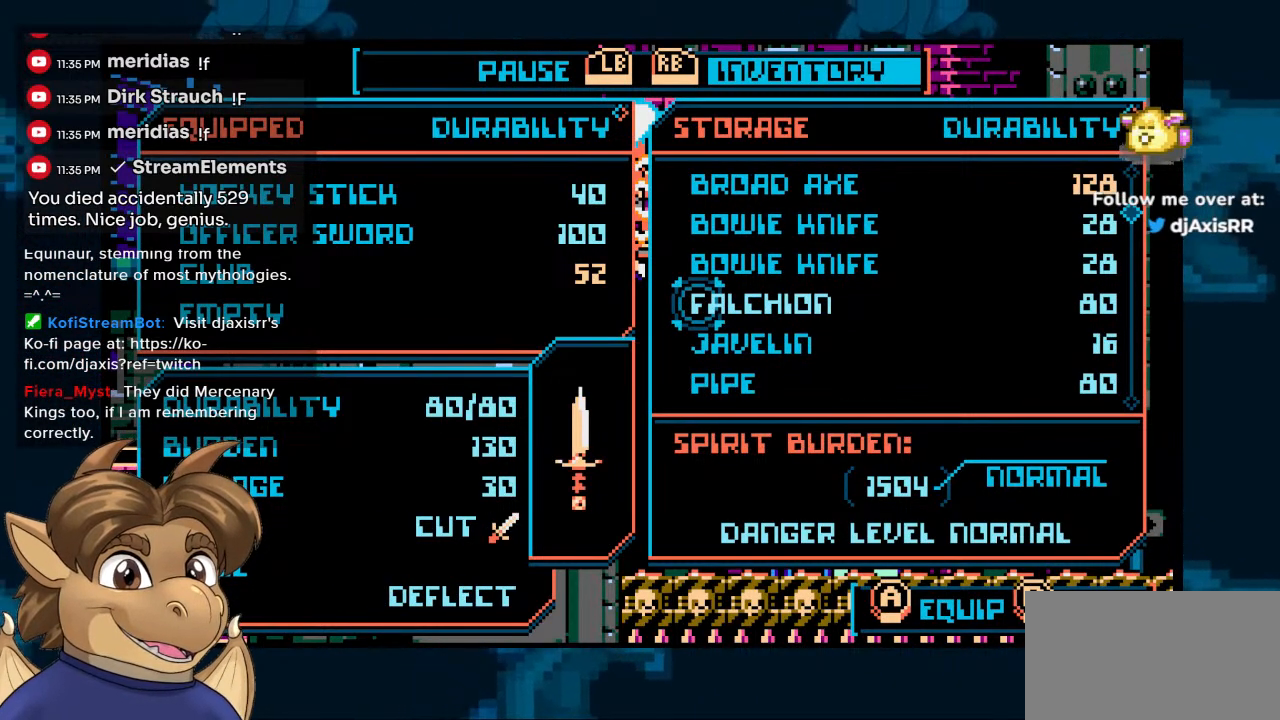
Gameplay with a controller (Nintendo layout); each line is a JSON object with the inputs held at the frame after it. "events" lists button and stick changes between this image and that frame as [ms after this image, input, new state], when the widget could be followed in between. Not read: DPAD_UP L1 L2 L3 R2 R3 Y.
{"buttons": [], "left_stick": "center", "right_stick": "center", "events": [[350, "DPAD_DOWN", "down"], [433, "DPAD_DOWN", "up"]]}
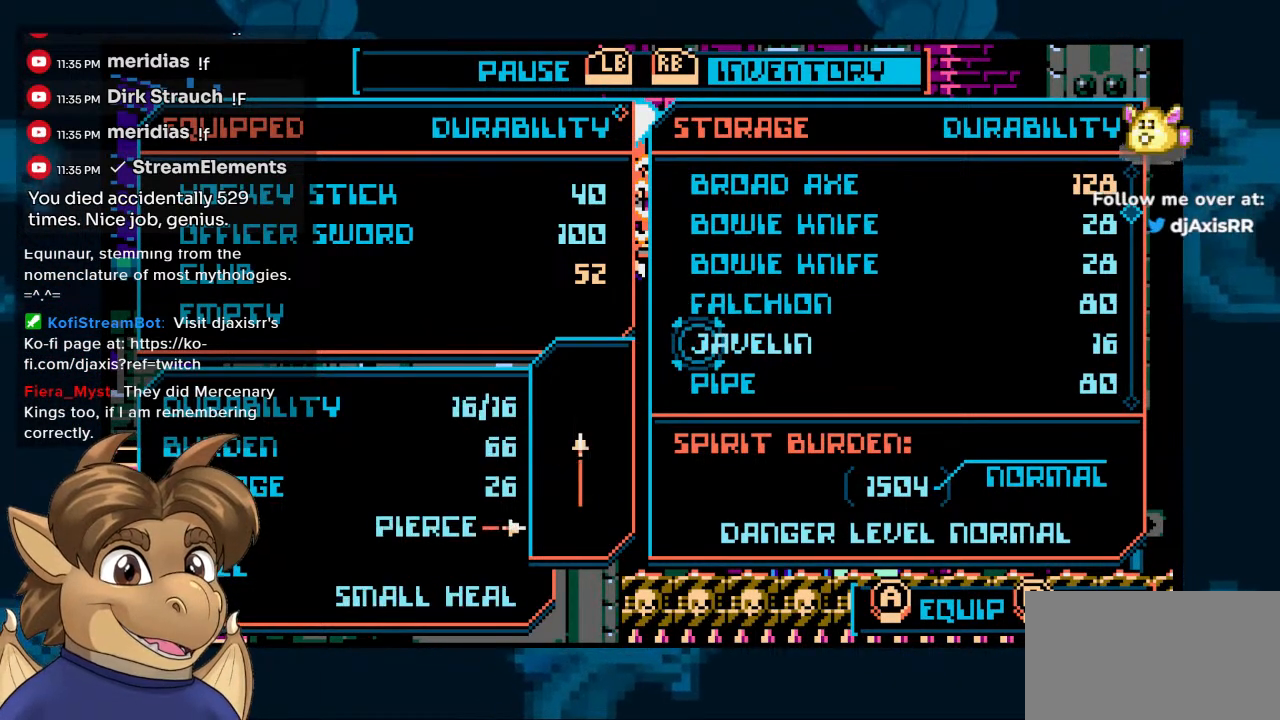
{"buttons": [], "left_stick": "center", "right_stick": "center", "events": []}
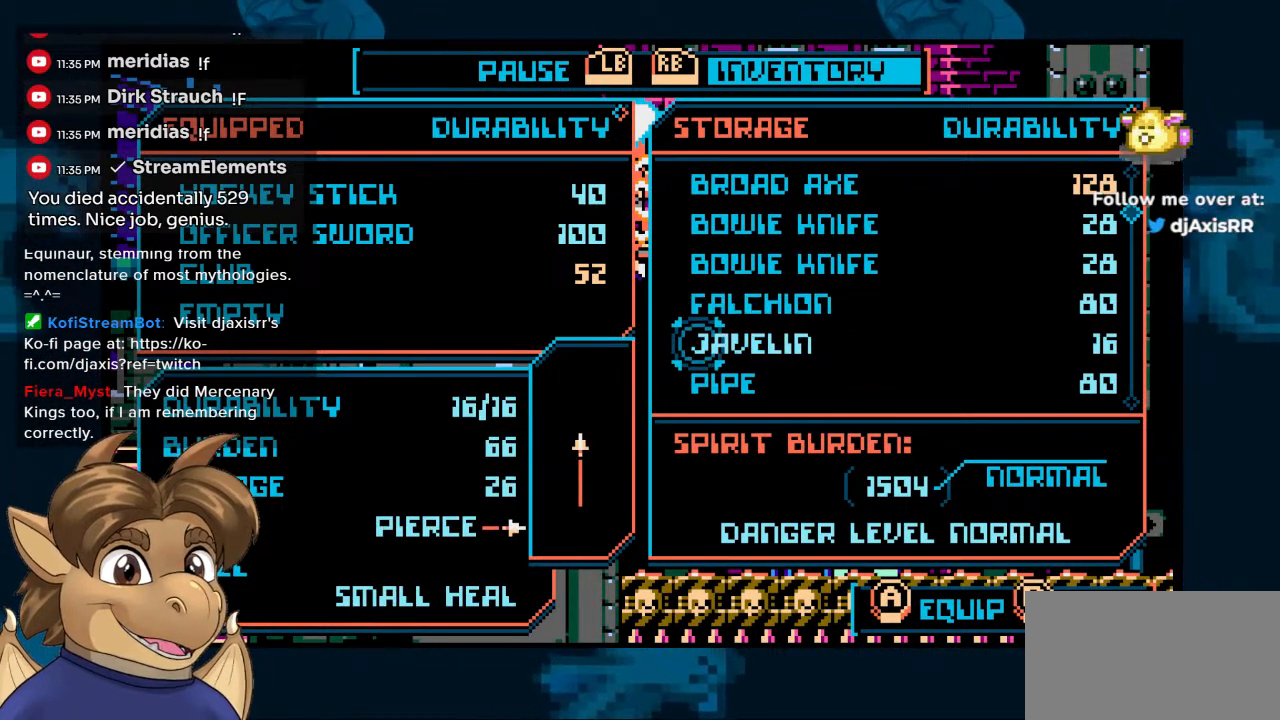
{"buttons": [], "left_stick": "center", "right_stick": "center", "events": []}
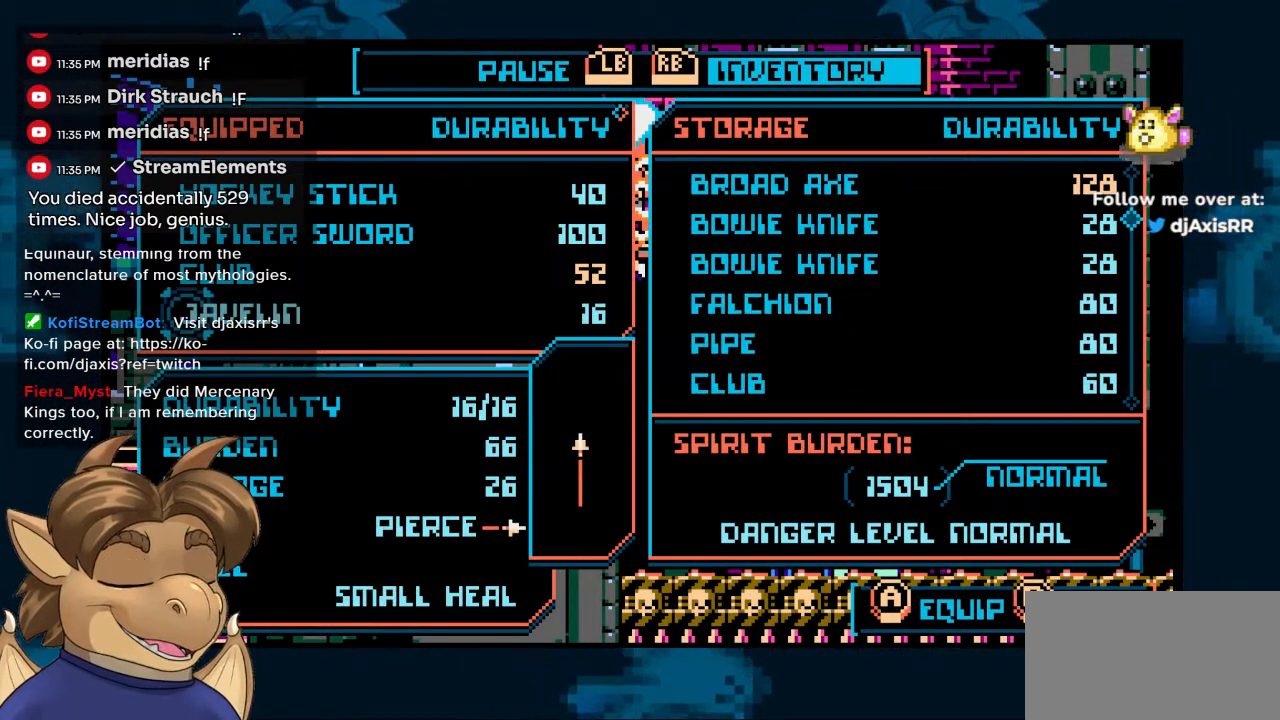
{"buttons": [], "left_stick": "center", "right_stick": "center", "events": []}
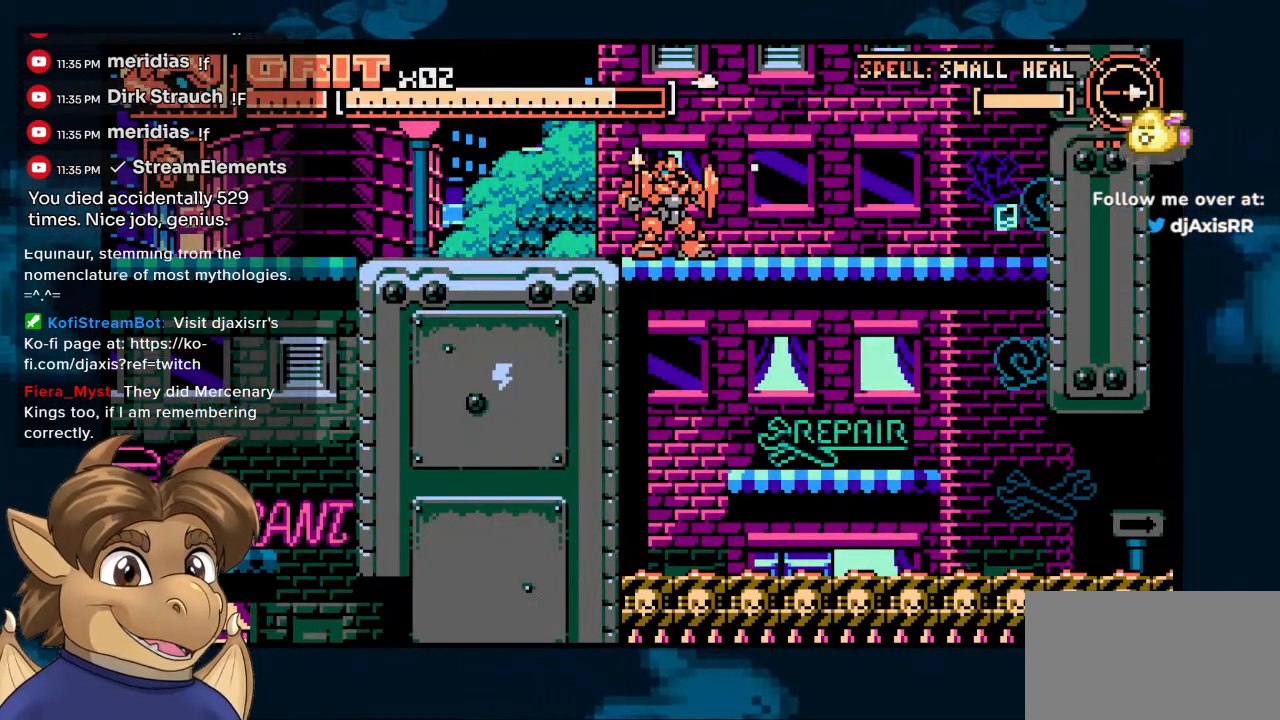
{"buttons": ["DPAD_RIGHT"], "left_stick": "center", "right_stick": "center", "events": [[150, "DPAD_RIGHT", "down"]]}
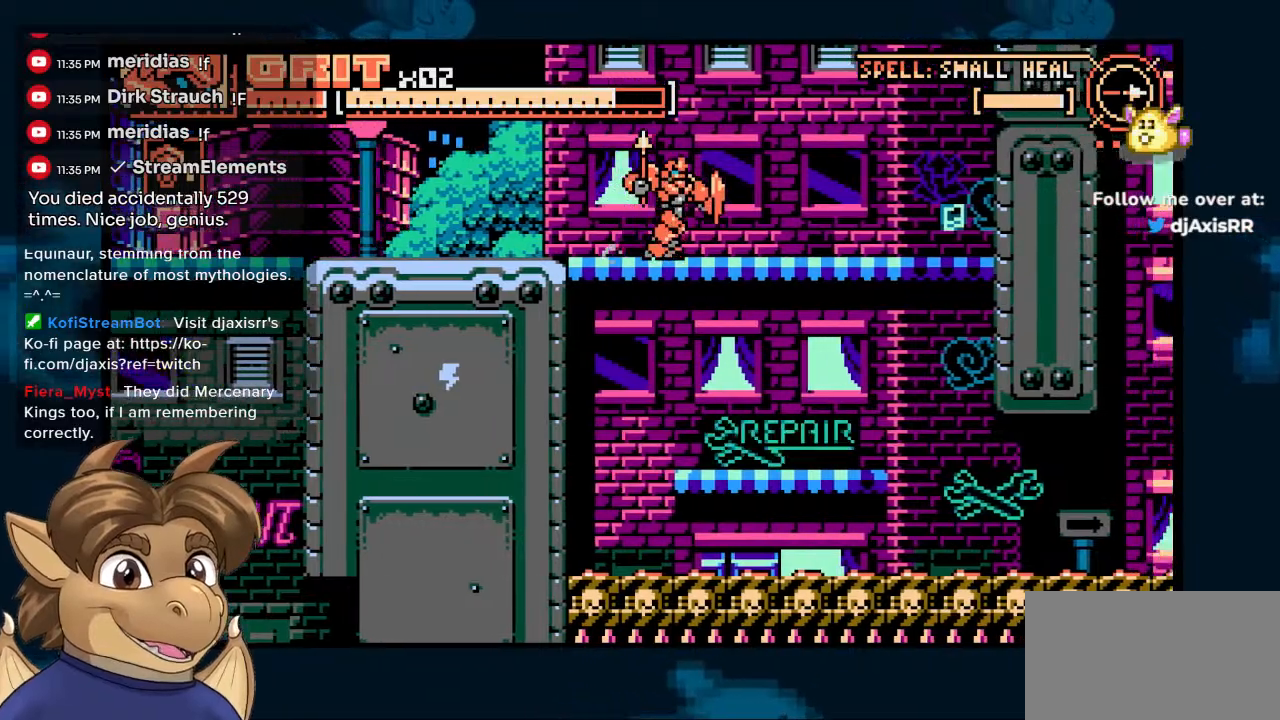
{"buttons": [], "left_stick": "center", "right_stick": "center", "events": [[283, "DPAD_RIGHT", "up"]]}
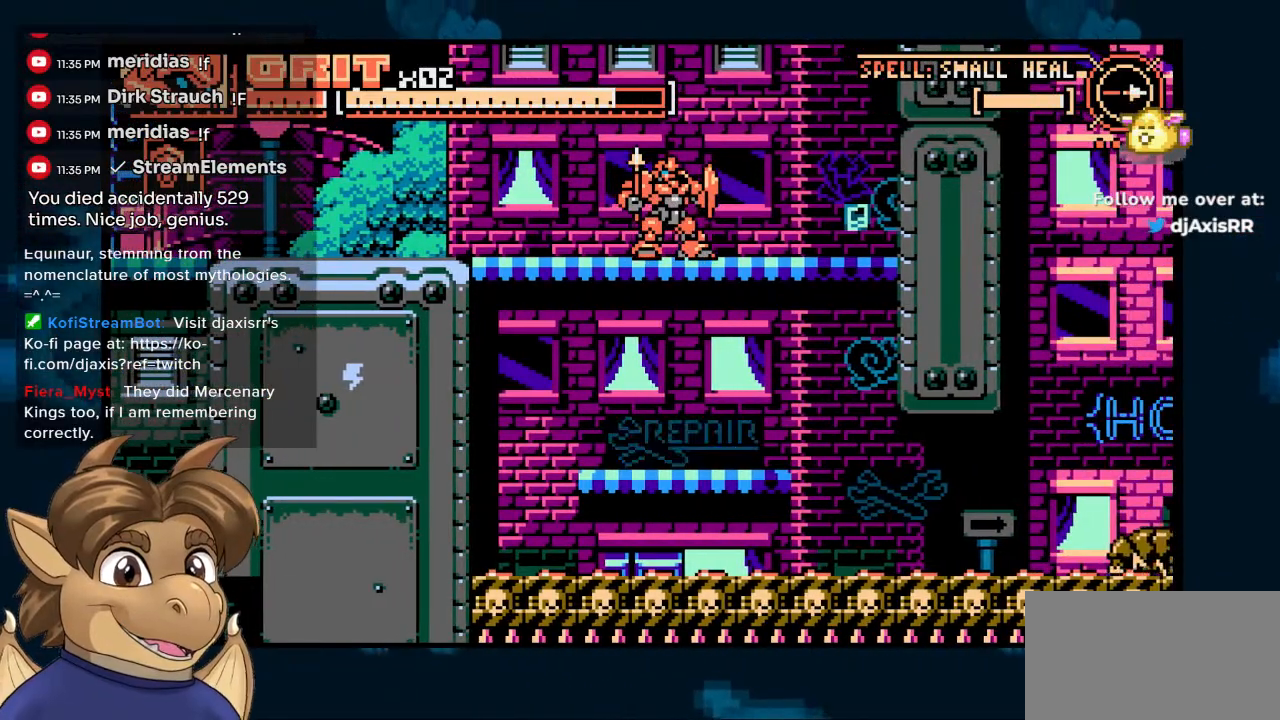
{"buttons": [], "left_stick": "center", "right_stick": "center", "events": []}
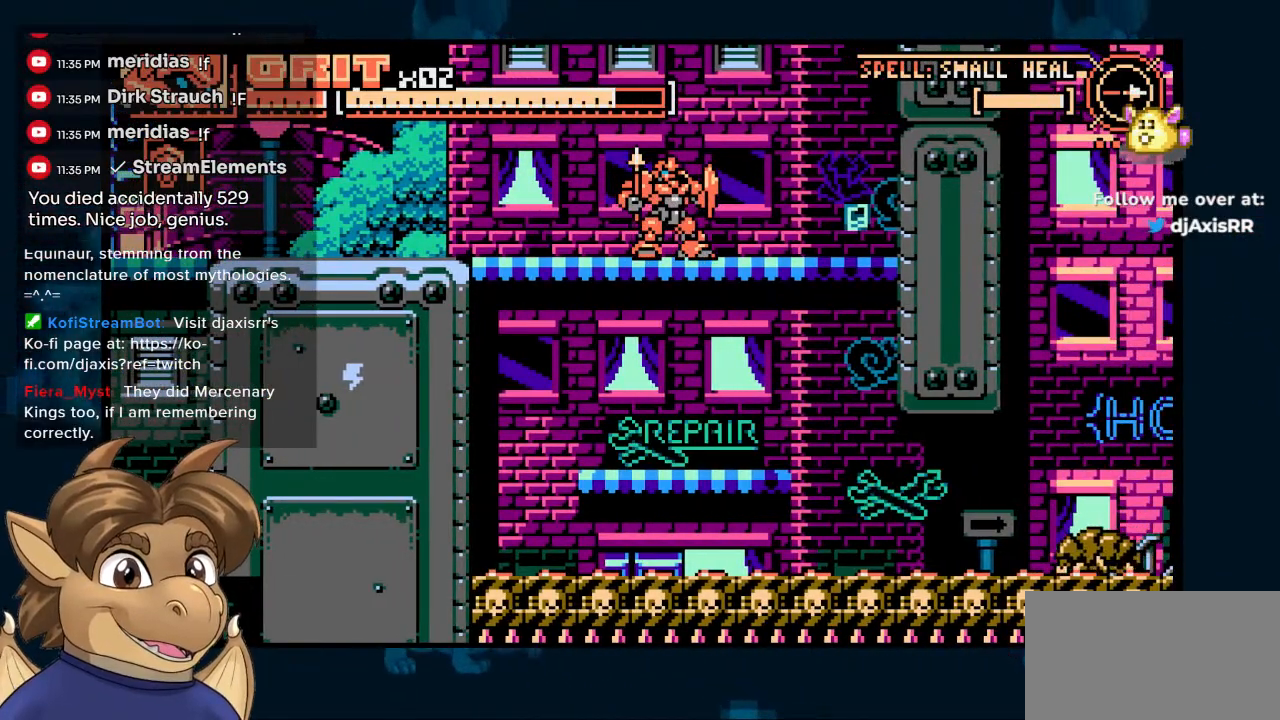
{"buttons": ["DPAD_LEFT"], "left_stick": "center", "right_stick": "center", "events": [[17, "DPAD_RIGHT", "down"], [367, "DPAD_RIGHT", "up"], [467, "DPAD_LEFT", "down"]]}
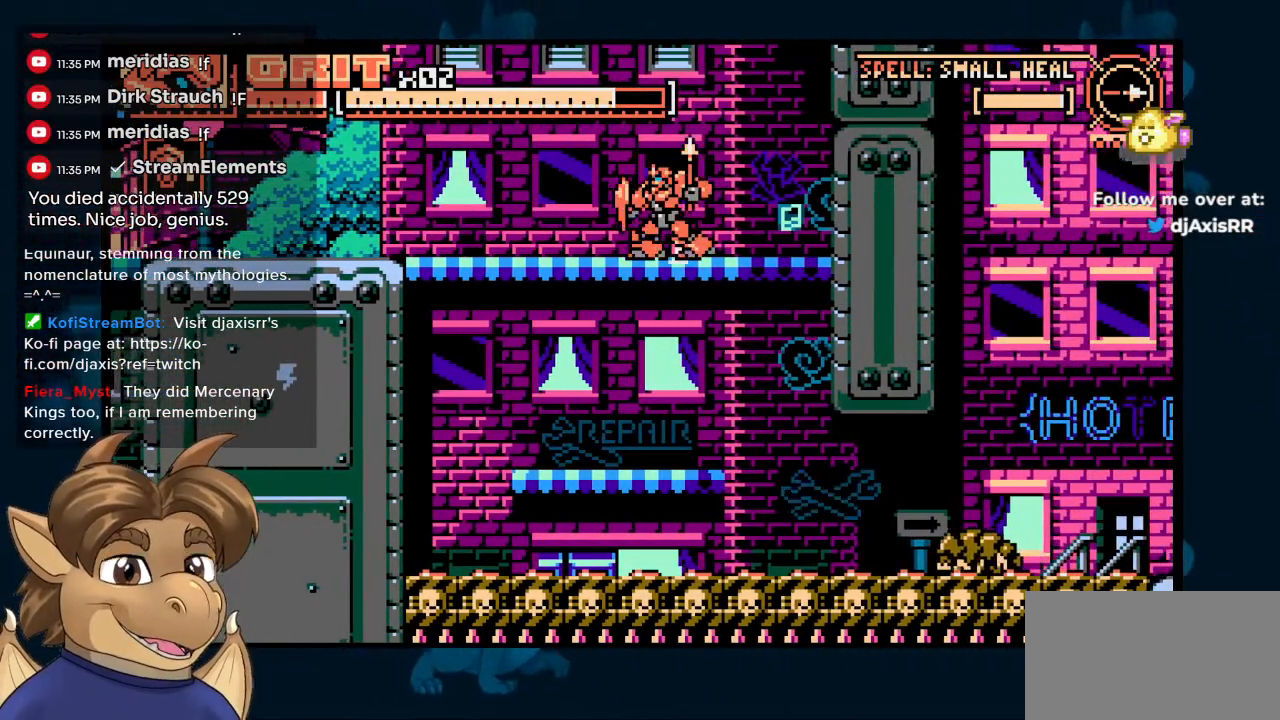
{"buttons": ["DPAD_DOWN"], "left_stick": "center", "right_stick": "center", "events": [[250, "DPAD_LEFT", "up"], [333, "DPAD_DOWN", "down"]]}
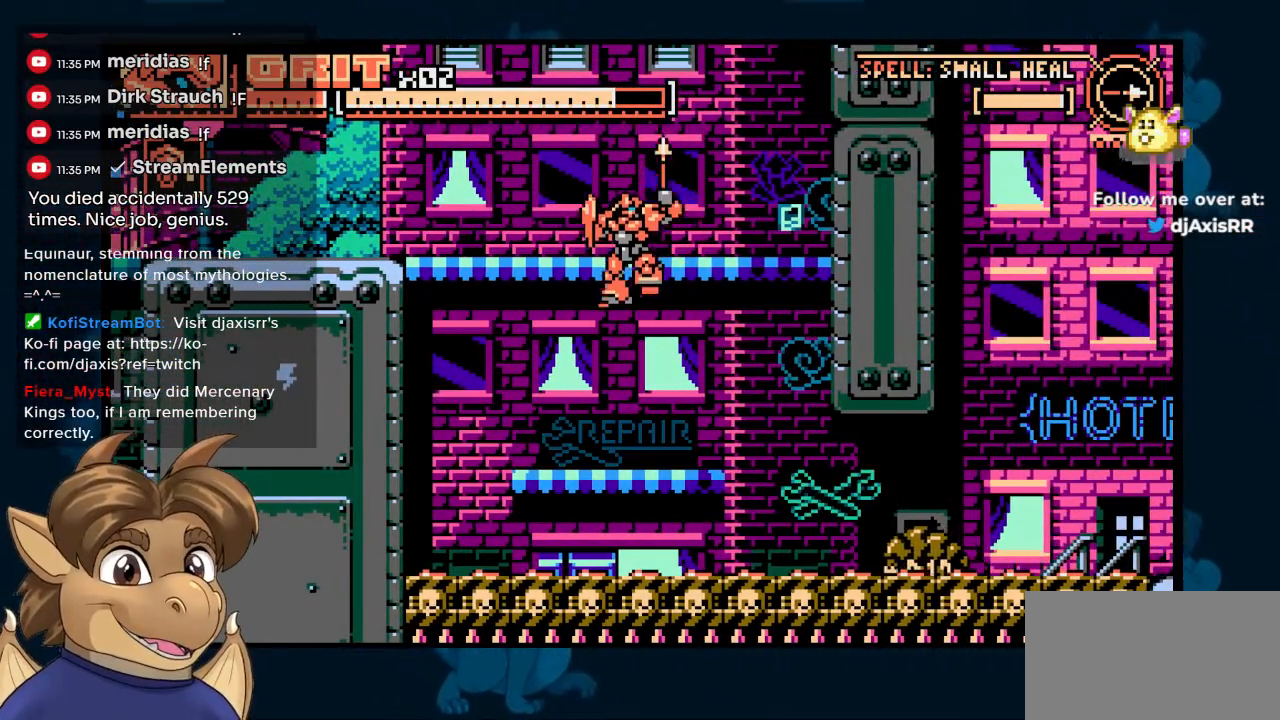
{"buttons": [], "left_stick": "center", "right_stick": "center", "events": [[33, "DPAD_DOWN", "up"], [183, "DPAD_RIGHT", "down"], [417, "DPAD_RIGHT", "up"]]}
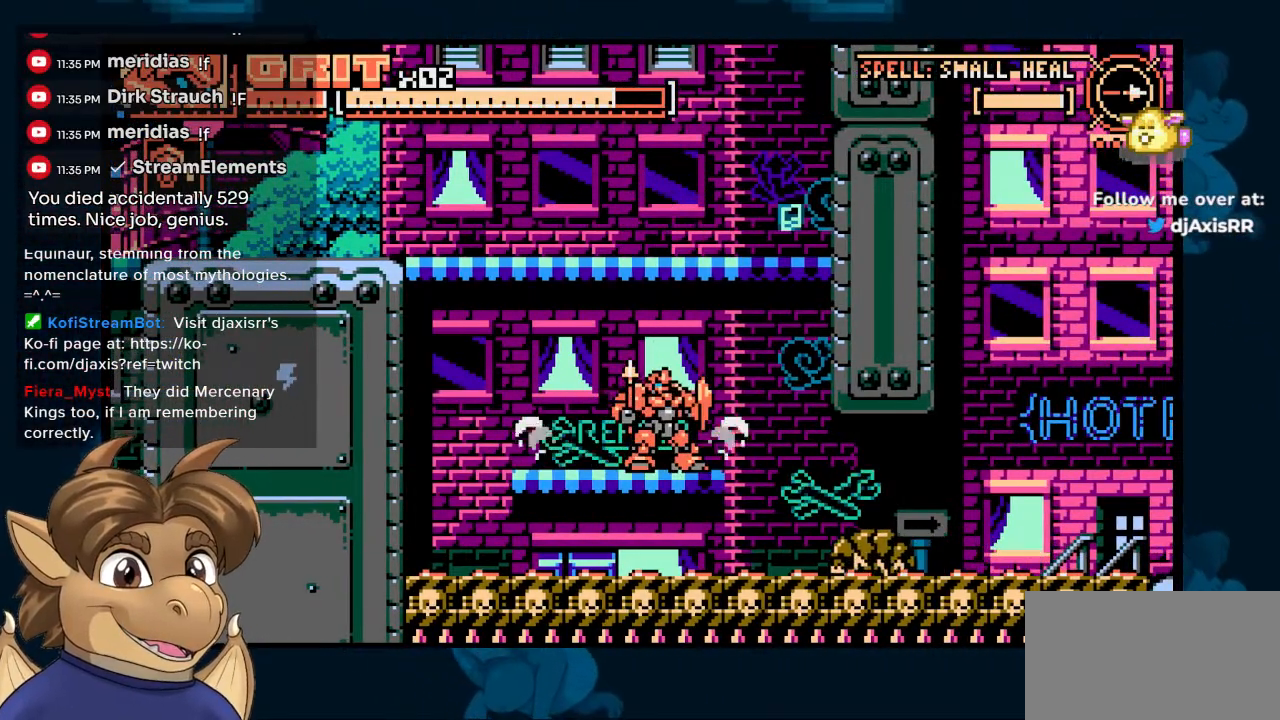
{"buttons": ["DPAD_RIGHT"], "left_stick": "center", "right_stick": "center", "events": [[283, "DPAD_RIGHT", "down"]]}
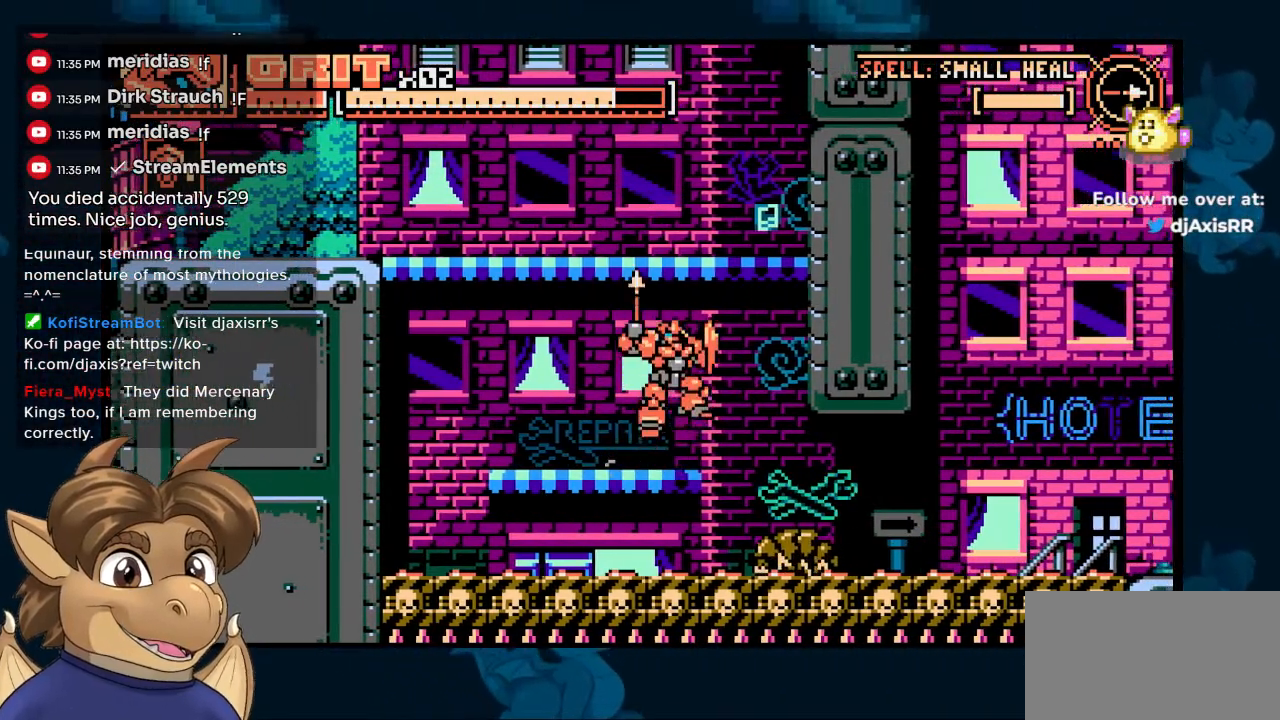
{"buttons": ["DPAD_DOWN"], "left_stick": "center", "right_stick": "center", "events": [[183, "DPAD_DOWN", "down"], [233, "DPAD_RIGHT", "up"]]}
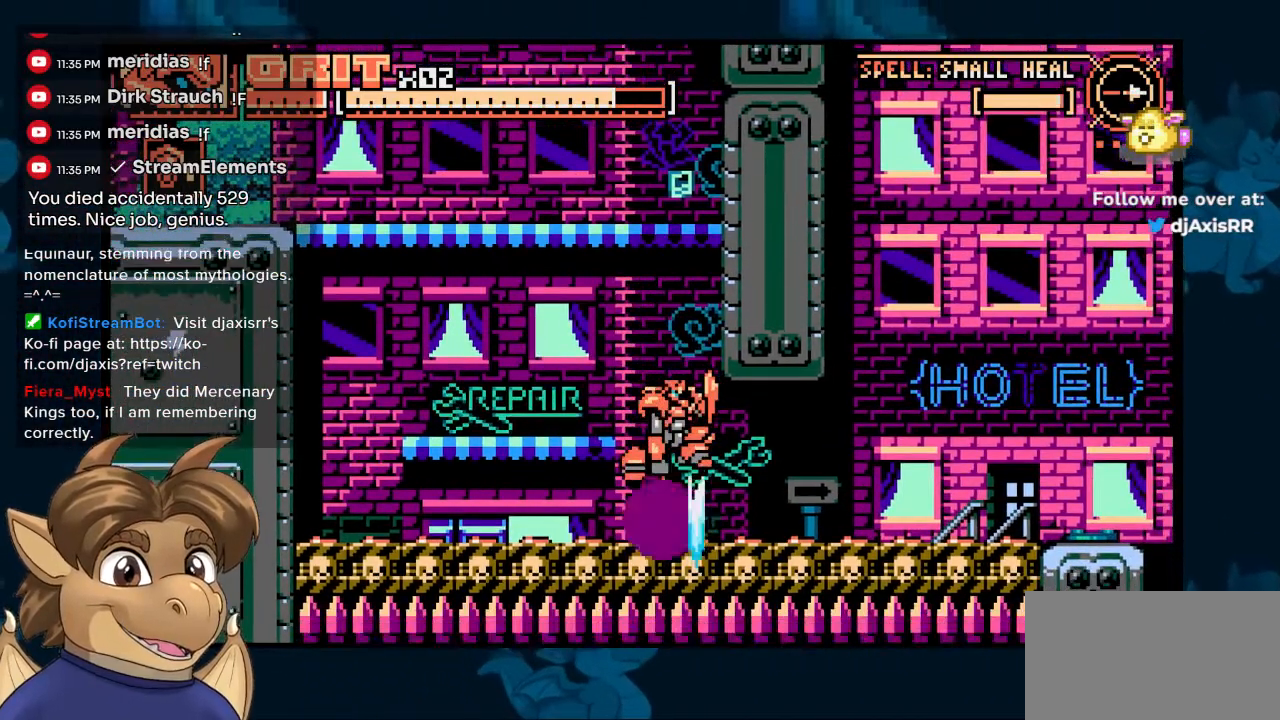
{"buttons": ["DPAD_RIGHT"], "left_stick": "center", "right_stick": "center", "events": [[50, "DPAD_DOWN", "up"], [50, "DPAD_LEFT", "down"], [350, "DPAD_LEFT", "up"], [417, "DPAD_RIGHT", "down"]]}
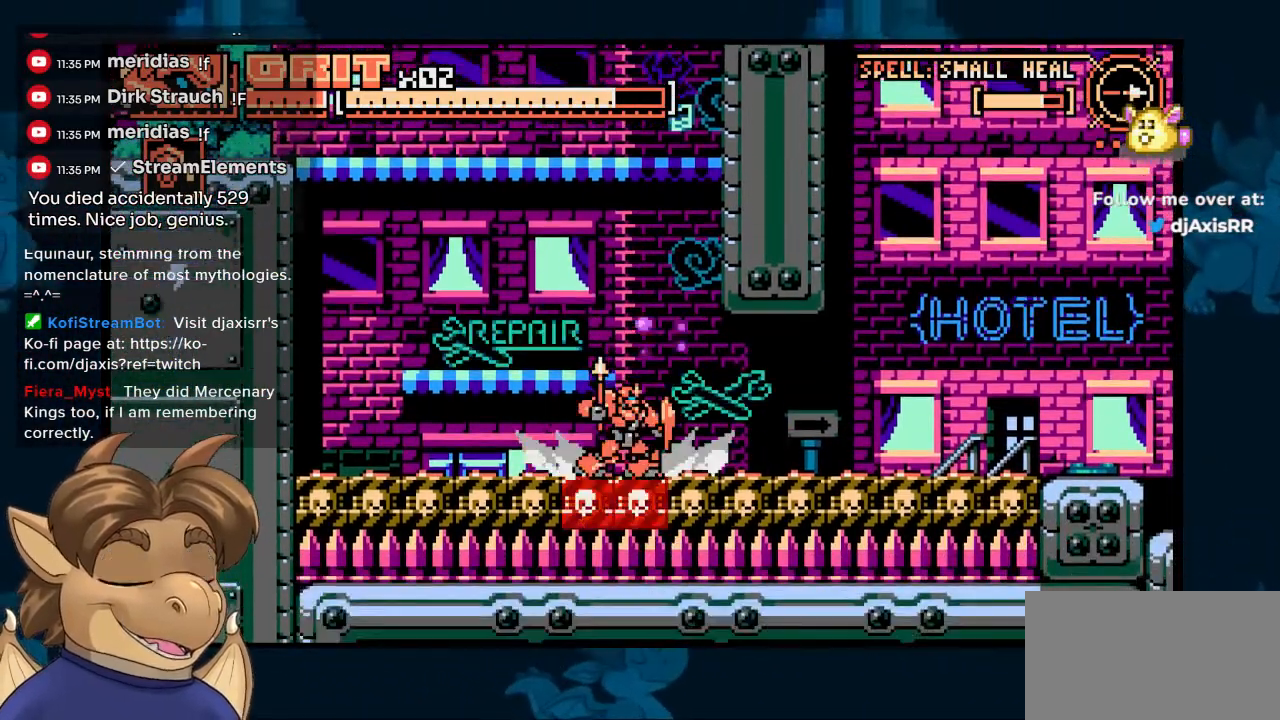
{"buttons": ["DPAD_RIGHT"], "left_stick": "center", "right_stick": "center", "events": []}
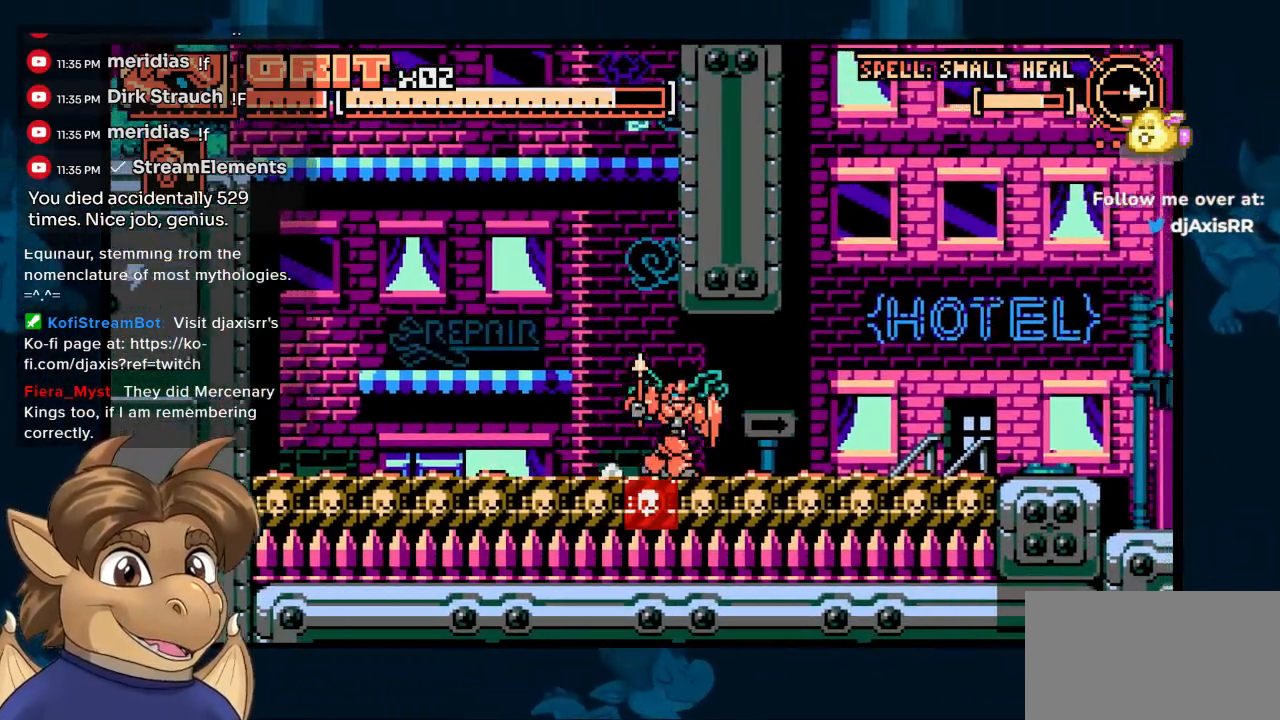
{"buttons": ["DPAD_RIGHT"], "left_stick": "center", "right_stick": "center", "events": []}
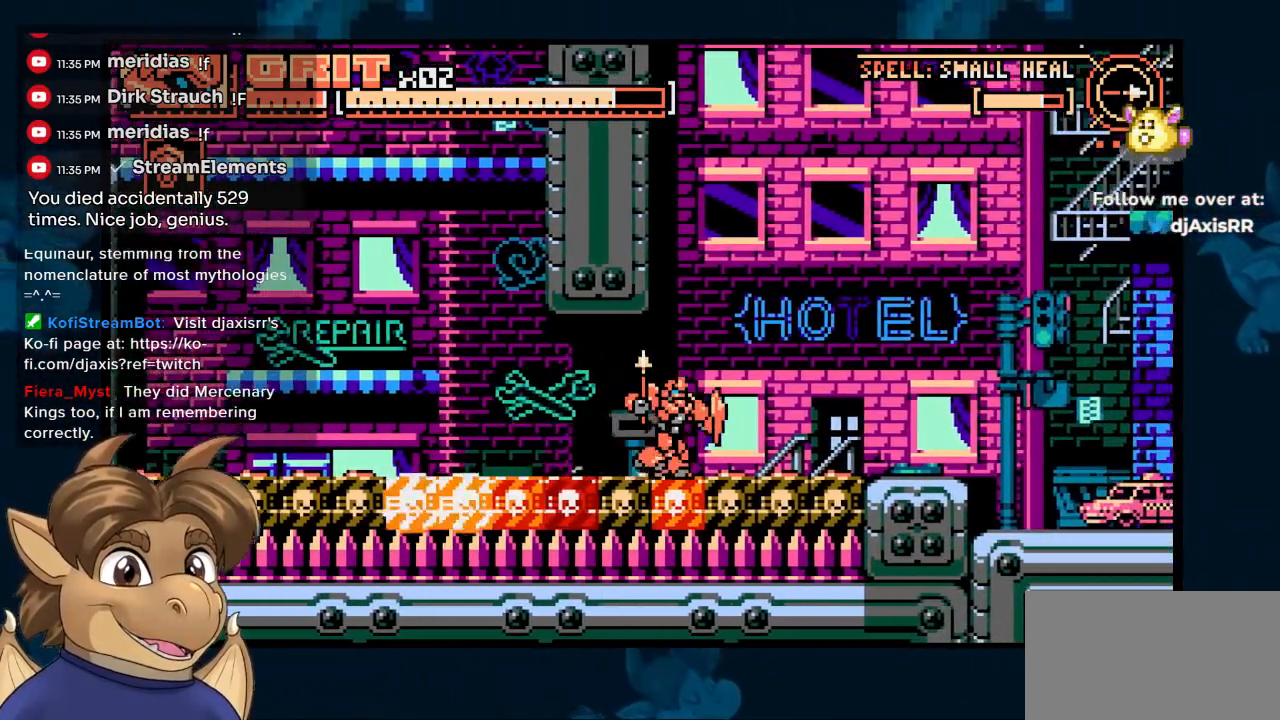
{"buttons": ["DPAD_RIGHT"], "left_stick": "center", "right_stick": "center", "events": []}
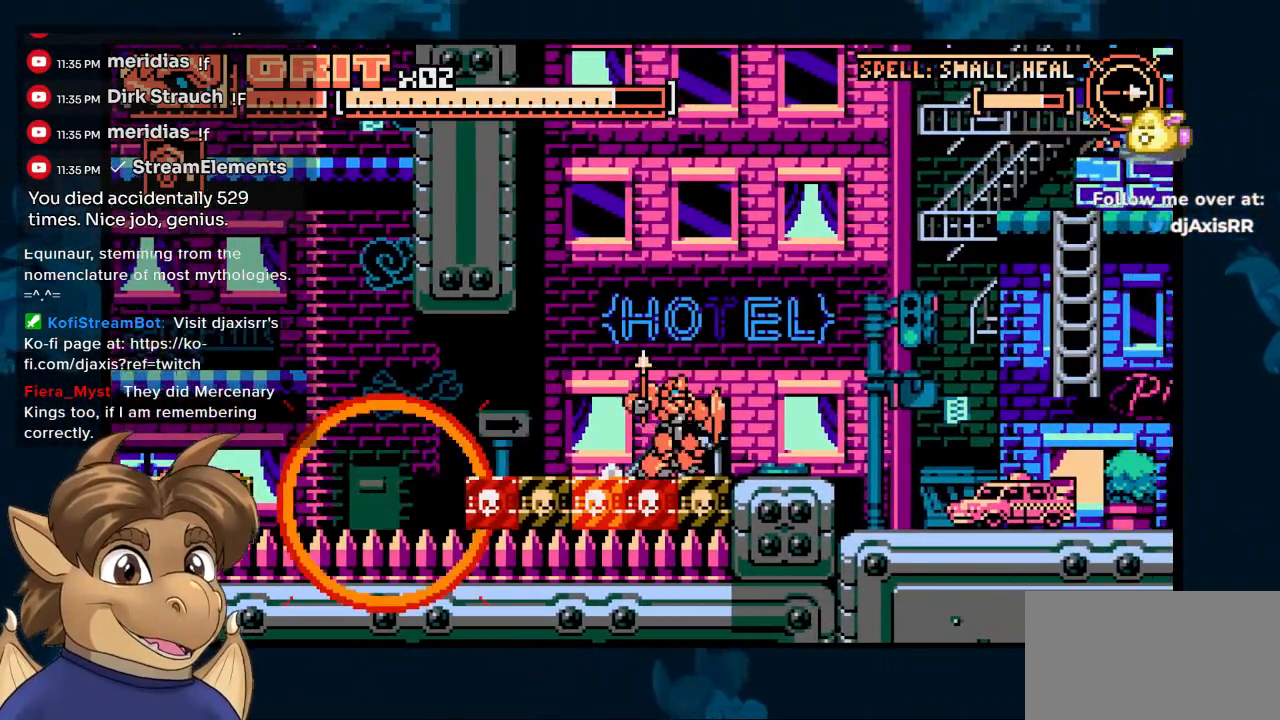
{"buttons": ["DPAD_RIGHT"], "left_stick": "center", "right_stick": "center", "events": []}
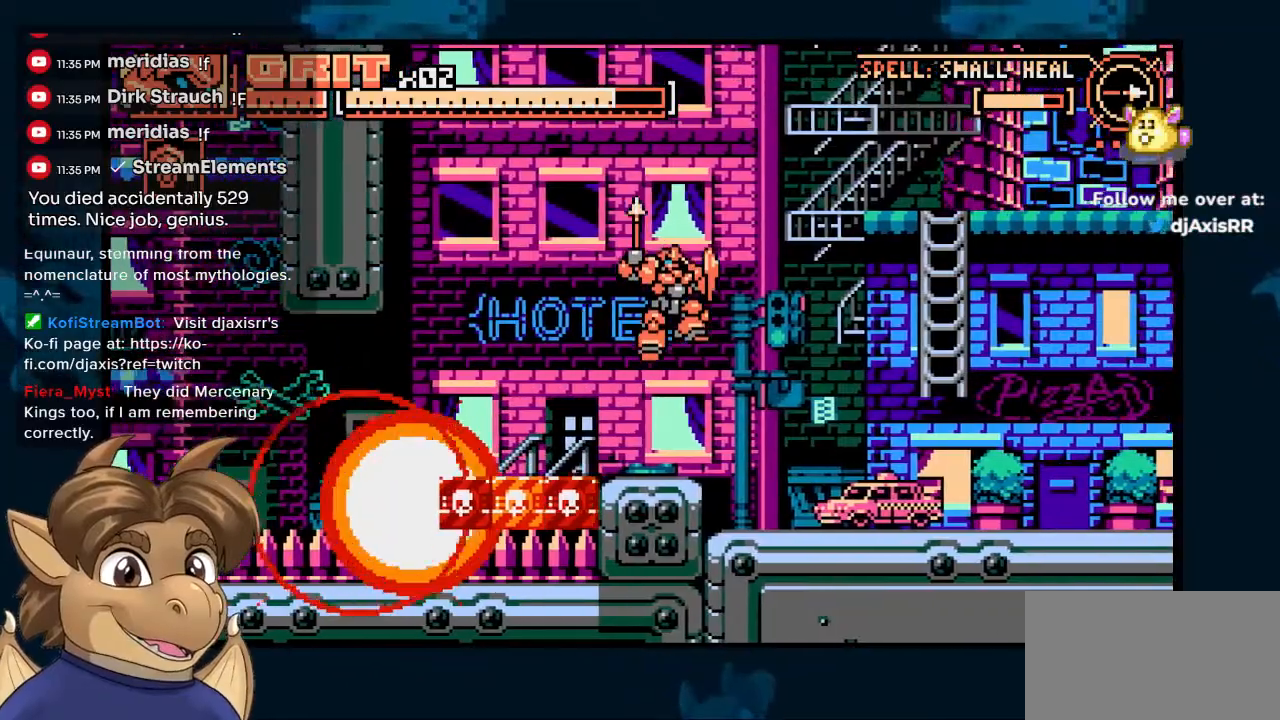
{"buttons": ["DPAD_RIGHT"], "left_stick": "center", "right_stick": "center", "events": [[100, "DPAD_RIGHT", "up"], [450, "DPAD_RIGHT", "down"]]}
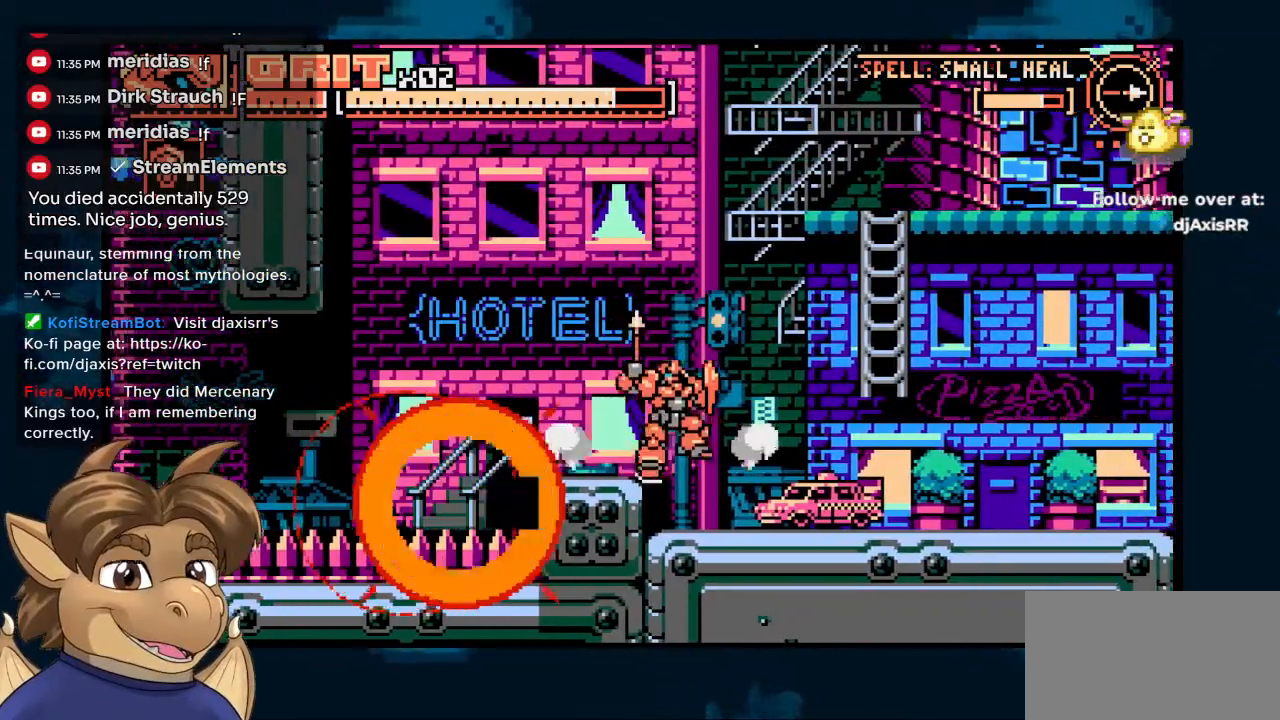
{"buttons": [], "left_stick": "center", "right_stick": "center", "events": [[450, "DPAD_RIGHT", "up"]]}
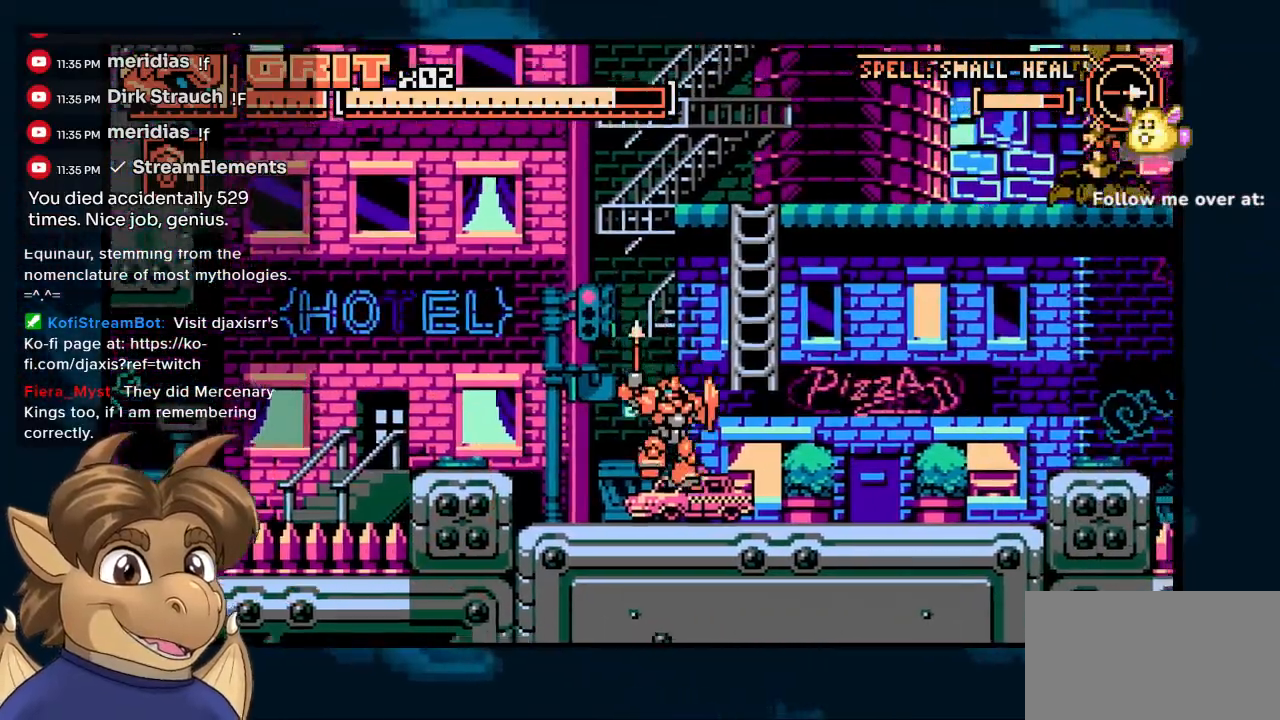
{"buttons": ["DPAD_RIGHT"], "left_stick": "center", "right_stick": "center", "events": [[200, "DPAD_RIGHT", "down"]]}
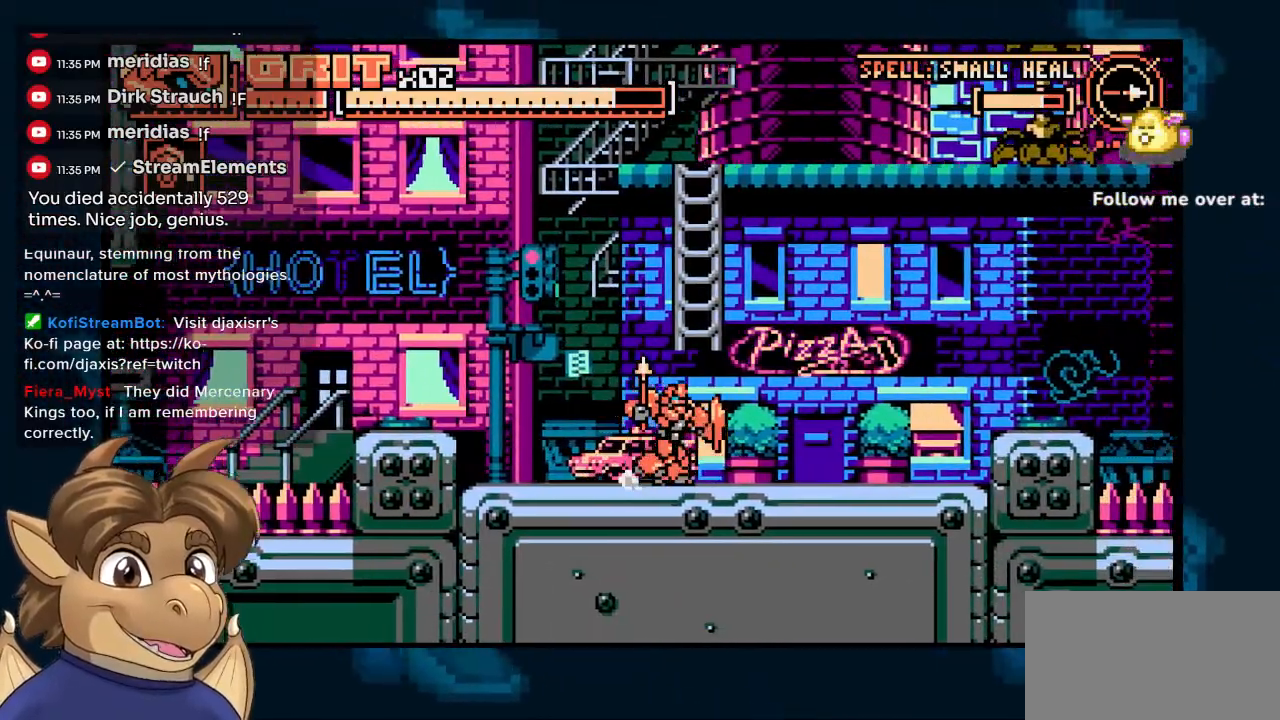
{"buttons": ["DPAD_RIGHT"], "left_stick": "center", "right_stick": "center", "events": []}
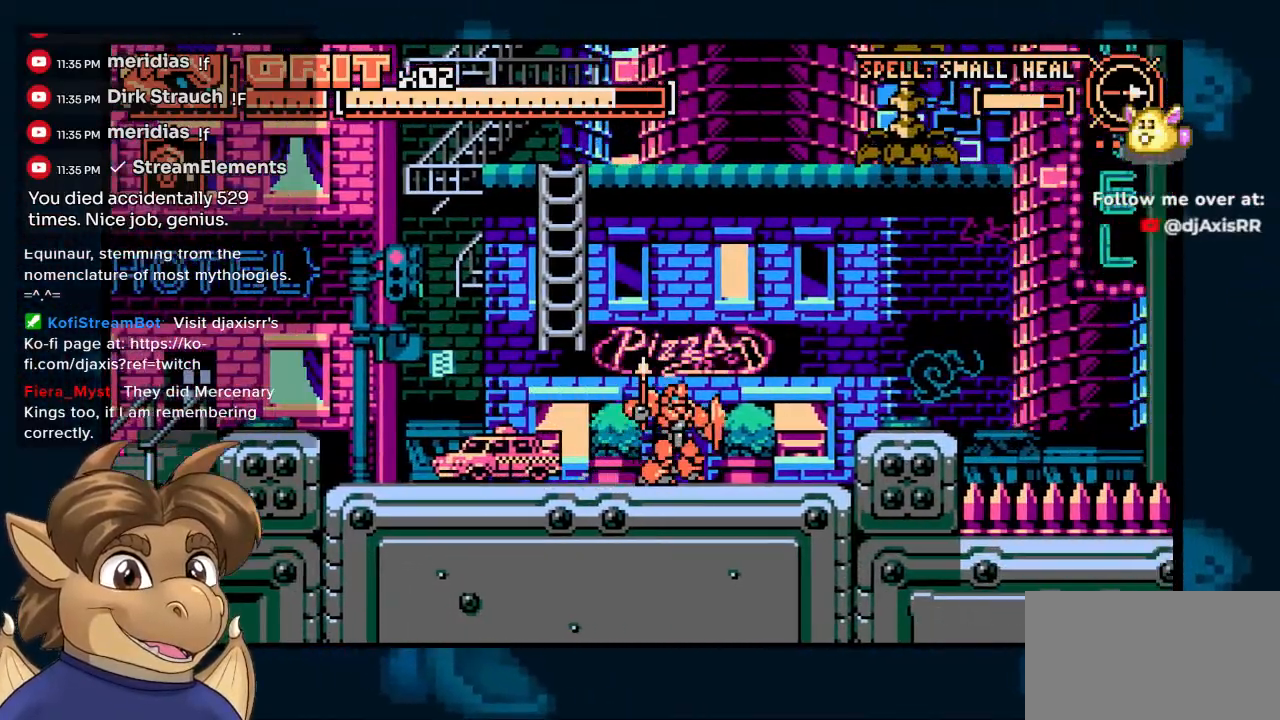
{"buttons": ["DPAD_RIGHT"], "left_stick": "center", "right_stick": "center", "events": [[83, "DPAD_RIGHT", "up"], [483, "DPAD_RIGHT", "down"]]}
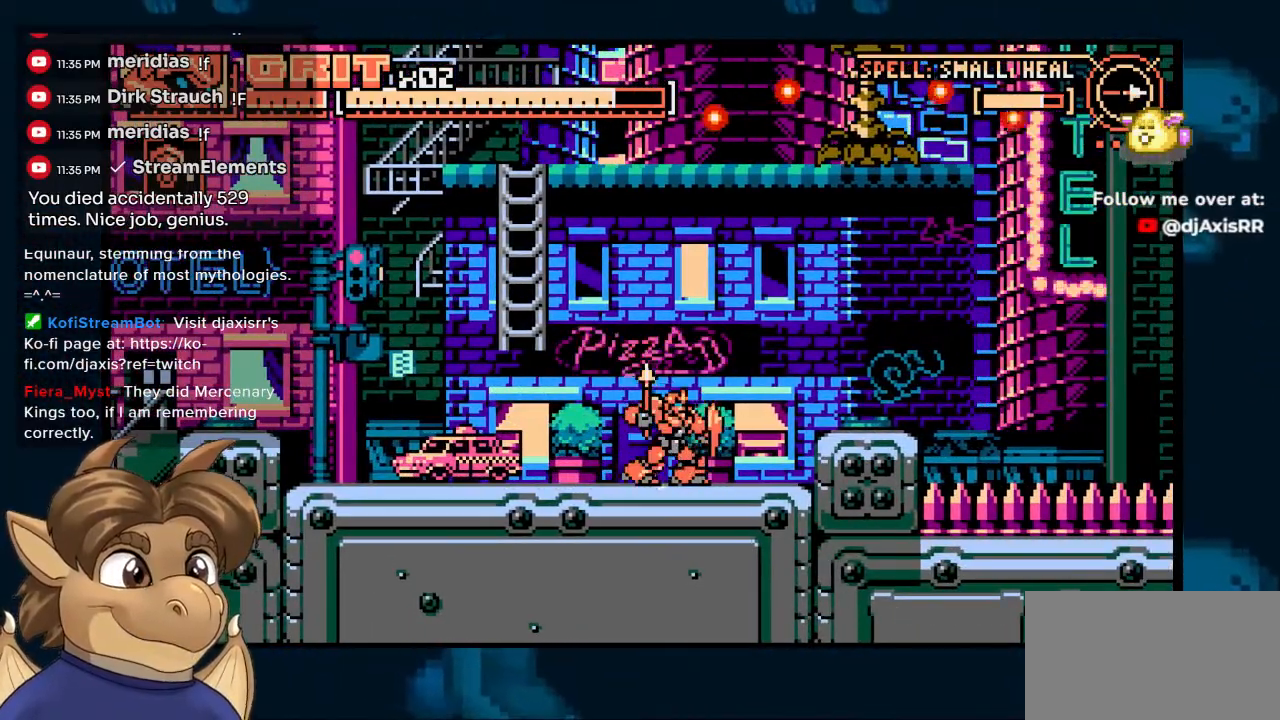
{"buttons": ["DPAD_LEFT"], "left_stick": "center", "right_stick": "center", "events": [[117, "DPAD_RIGHT", "up"], [233, "DPAD_LEFT", "down"]]}
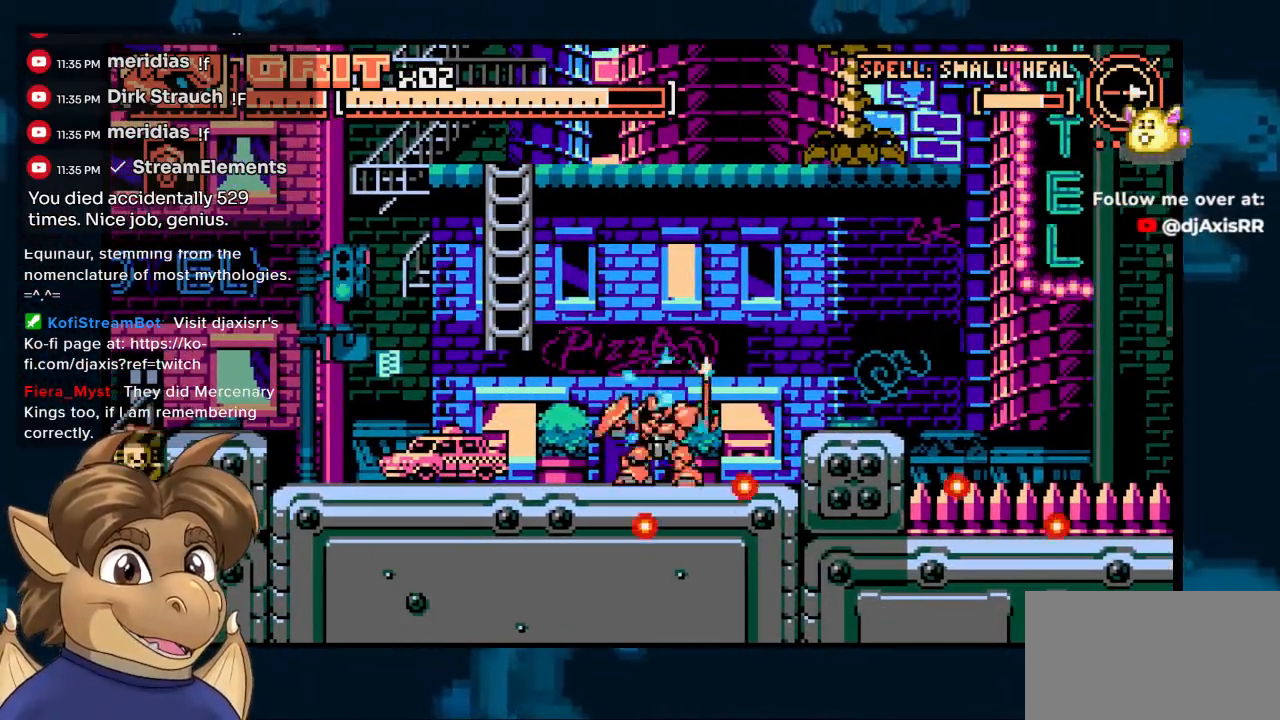
{"buttons": ["DPAD_LEFT"], "left_stick": "center", "right_stick": "center", "events": []}
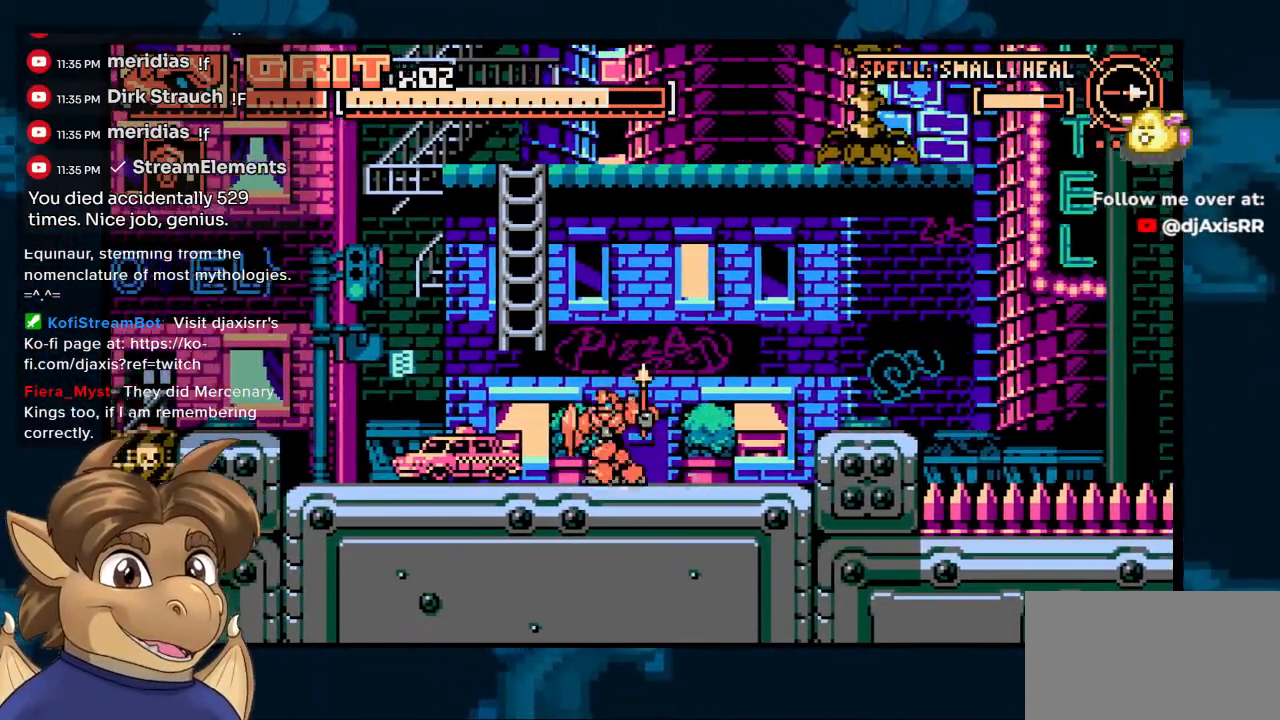
{"buttons": ["DPAD_LEFT"], "left_stick": "center", "right_stick": "center", "events": []}
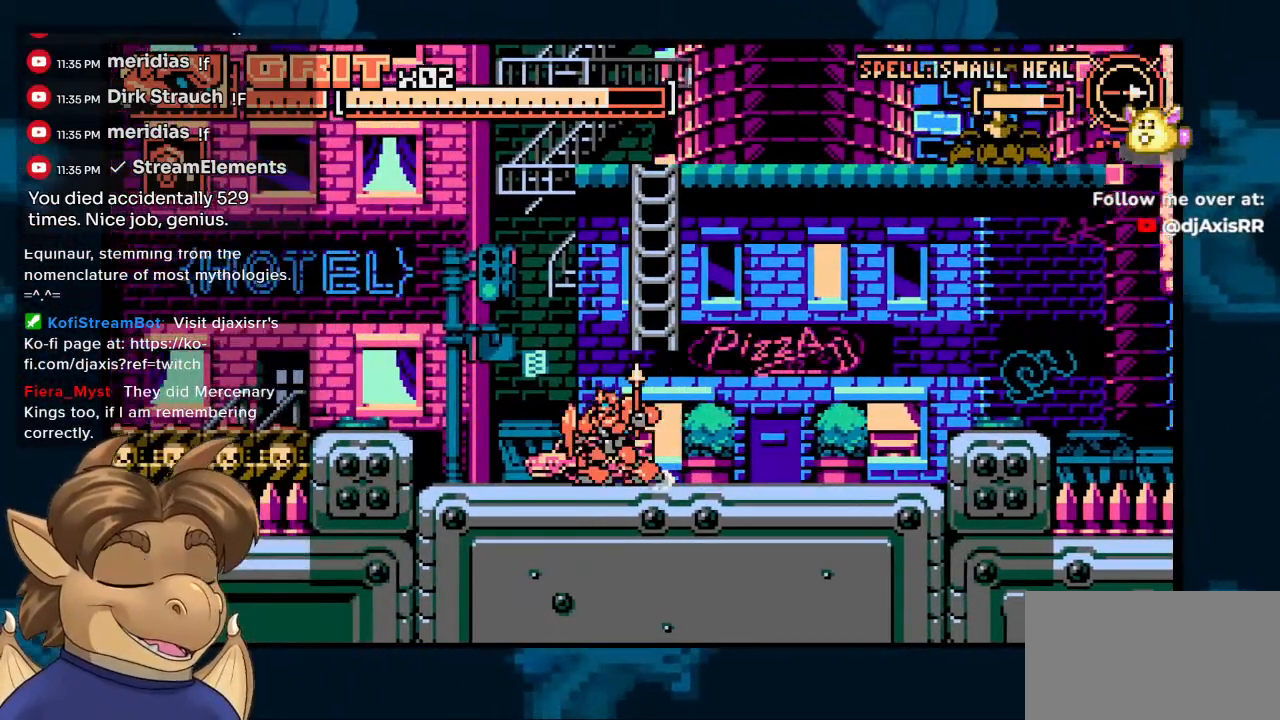
{"buttons": ["DPAD_LEFT"], "left_stick": "center", "right_stick": "center", "events": []}
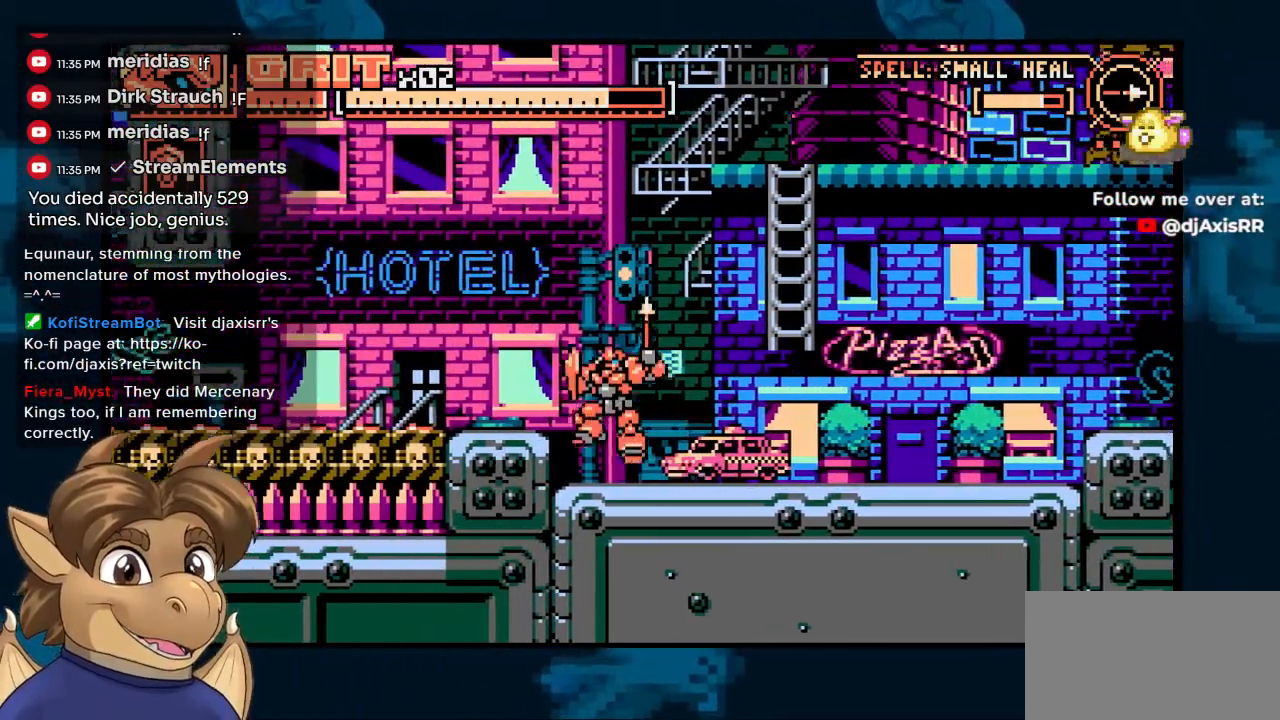
{"buttons": ["DPAD_RIGHT"], "left_stick": "center", "right_stick": "center", "events": [[417, "DPAD_LEFT", "up"], [433, "DPAD_RIGHT", "down"]]}
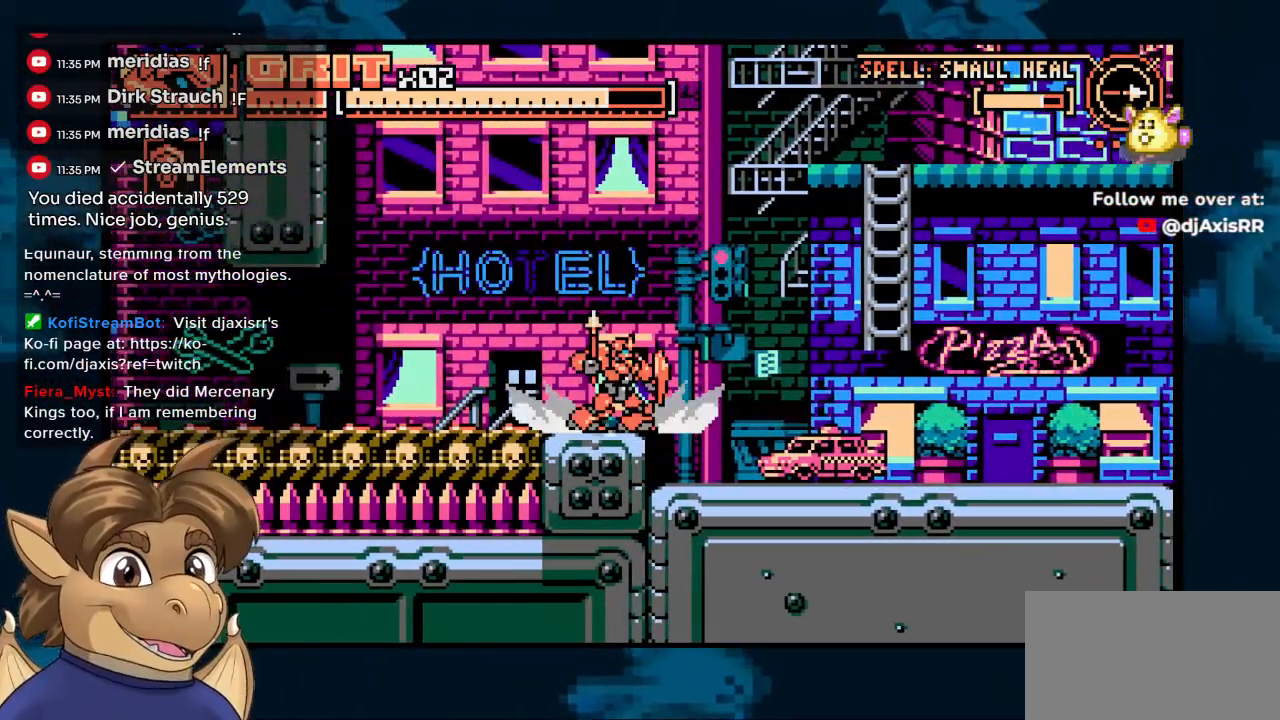
{"buttons": ["DPAD_RIGHT"], "left_stick": "center", "right_stick": "center"}